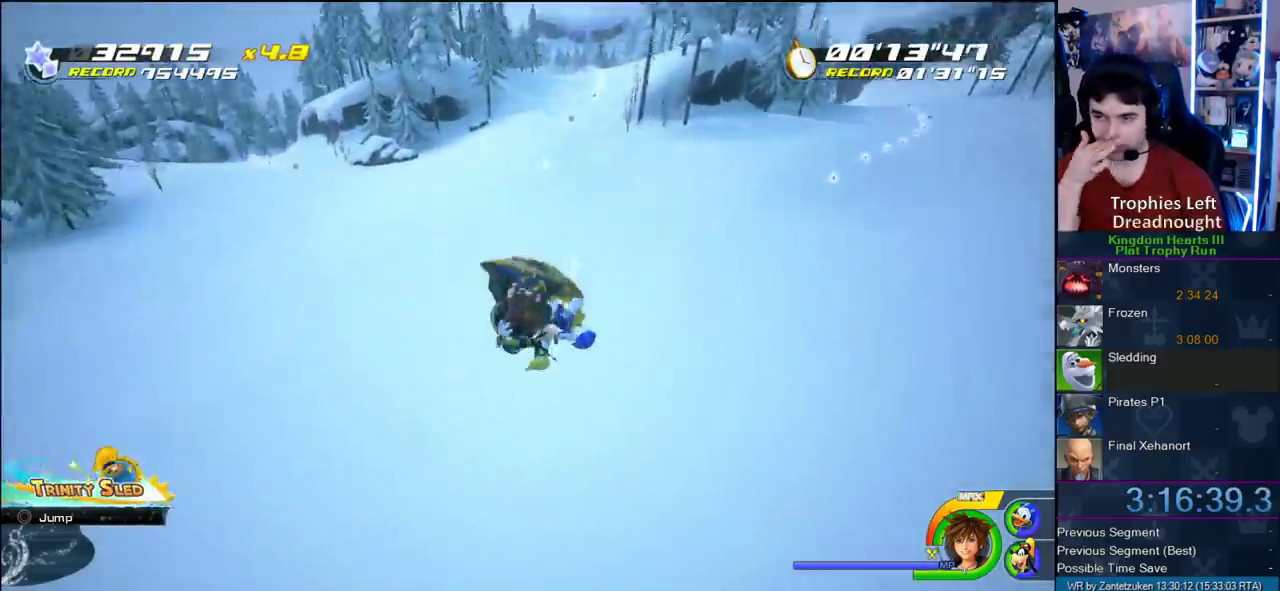
Gameplay with a controller (PlayStation layout); each line is a JSON object with the inputs held at the frame after it. "events" lists button and stick changes between this image and that frame as [ms after this image, input, new state], when the widget could be followed in between. Not read: L3 R3.
{"buttons": [], "left_stick": "center", "right_stick": "center", "events": [[67, "left_stick", "right"], [383, "left_stick", "center"]]}
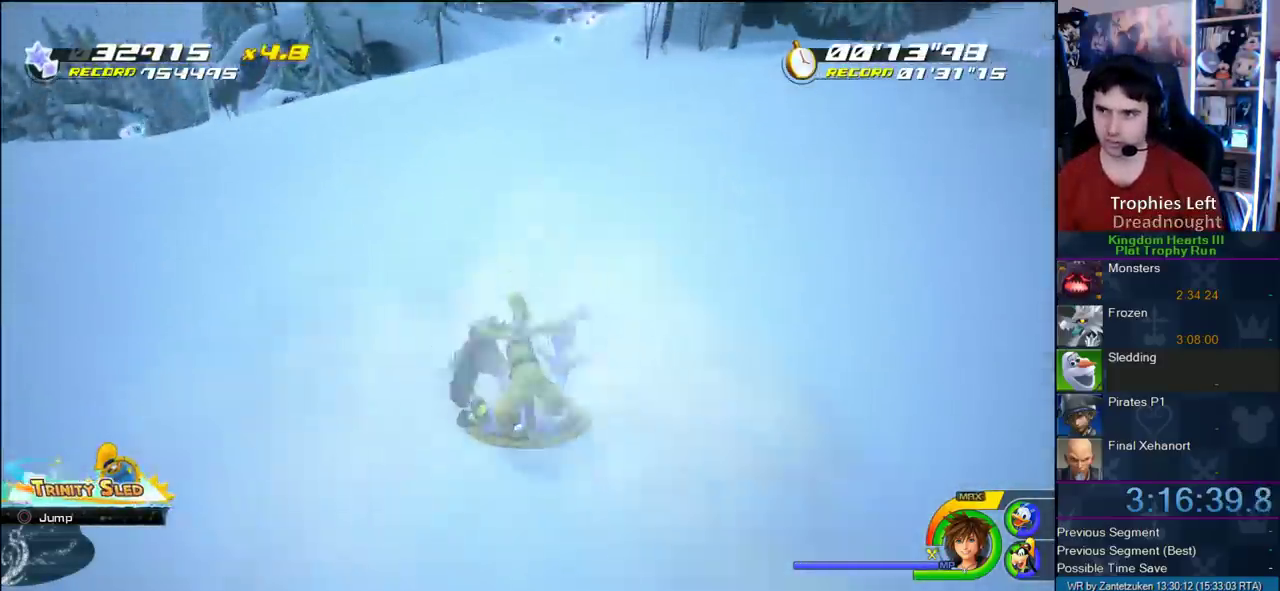
{"buttons": [], "left_stick": "center", "right_stick": "center", "events": [[200, "left_stick", "right"], [350, "left_stick", "center"]]}
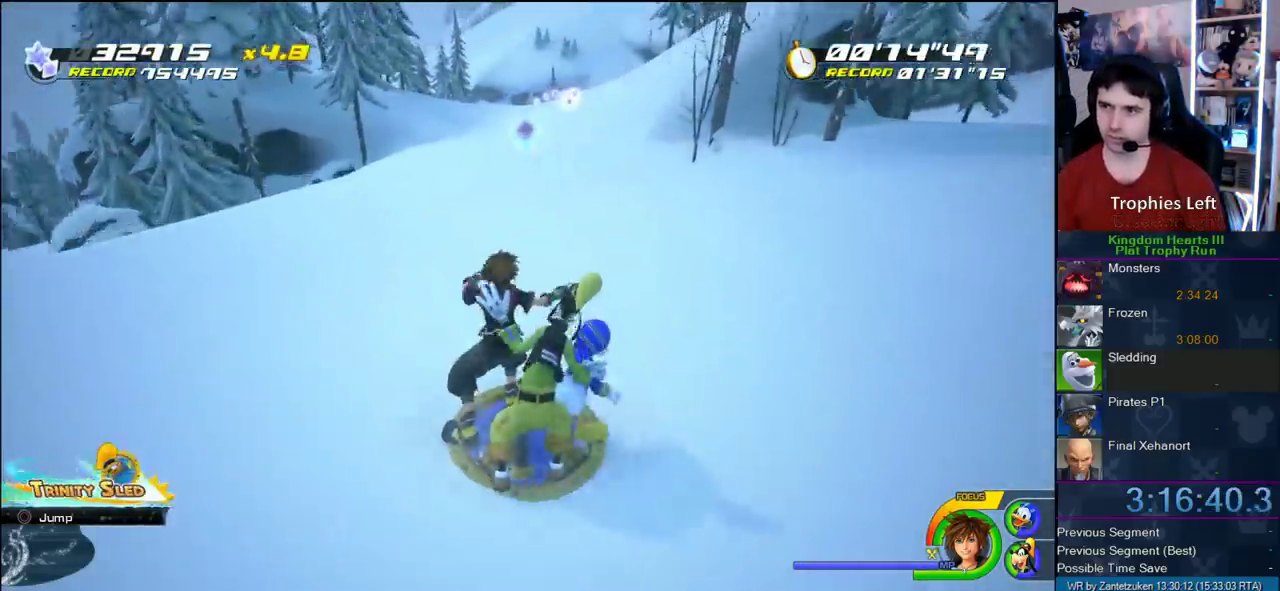
{"buttons": [], "left_stick": "right", "right_stick": "center", "events": [[283, "left_stick", "right"]]}
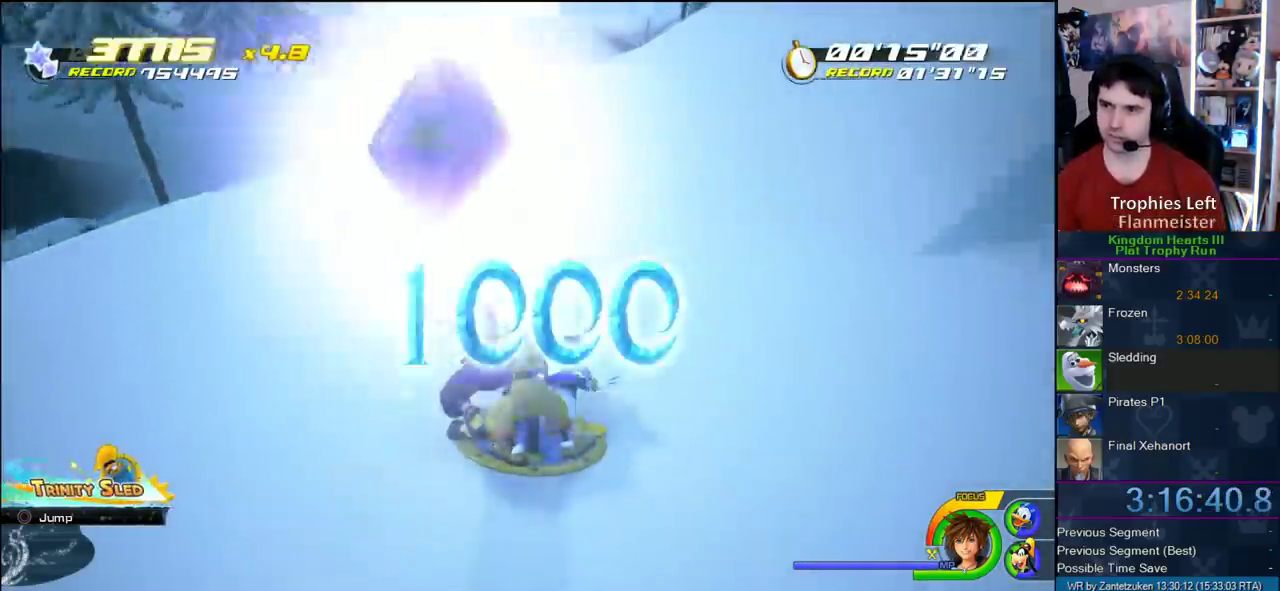
{"buttons": [], "left_stick": "center", "right_stick": "center", "events": [[33, "left_stick", "center"], [283, "left_stick", "left"], [417, "left_stick", "center"]]}
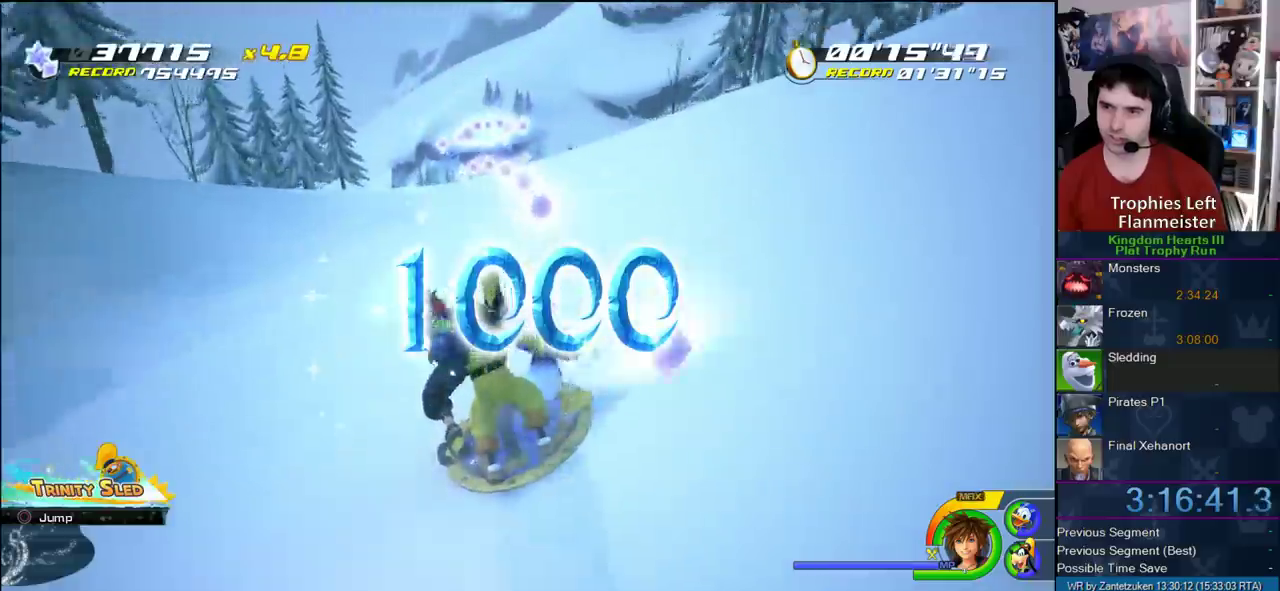
{"buttons": [], "left_stick": "right", "right_stick": "center", "events": [[17, "left_stick", "right"], [233, "left_stick", "center"], [367, "left_stick", "right"]]}
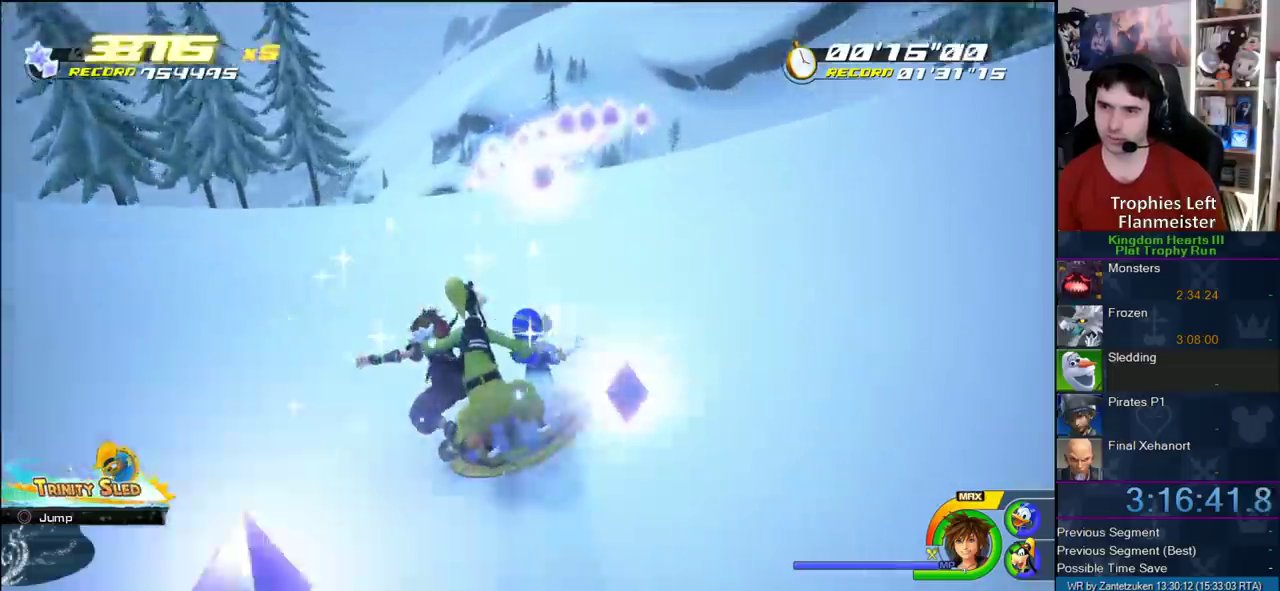
{"buttons": [], "left_stick": "left", "right_stick": "center", "events": [[217, "left_stick", "left"]]}
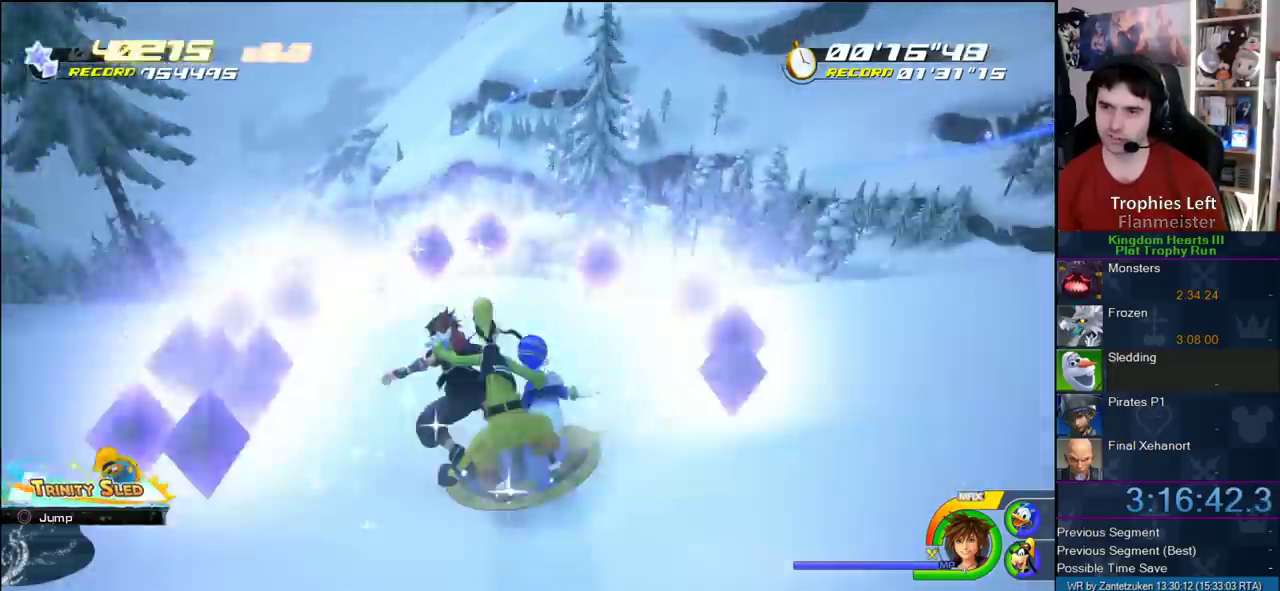
{"buttons": [], "left_stick": "right", "right_stick": "center", "events": [[317, "left_stick", "center"], [367, "left_stick", "right"]]}
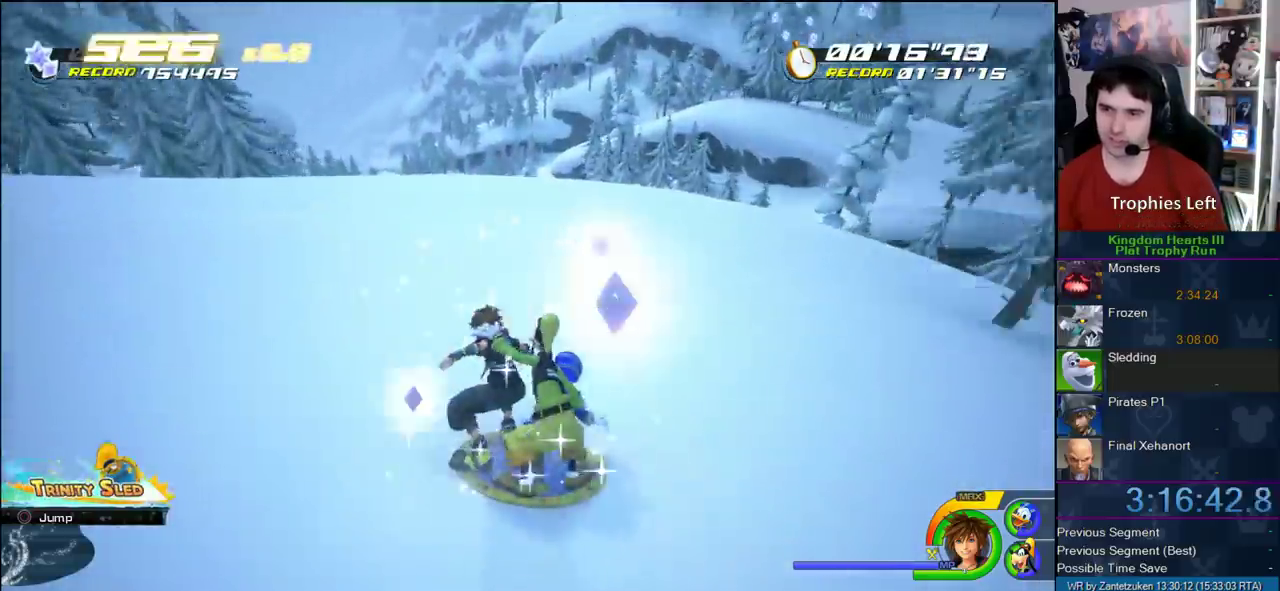
{"buttons": [], "left_stick": "left", "right_stick": "center", "events": [[33, "left_stick", "center"], [383, "left_stick", "left"]]}
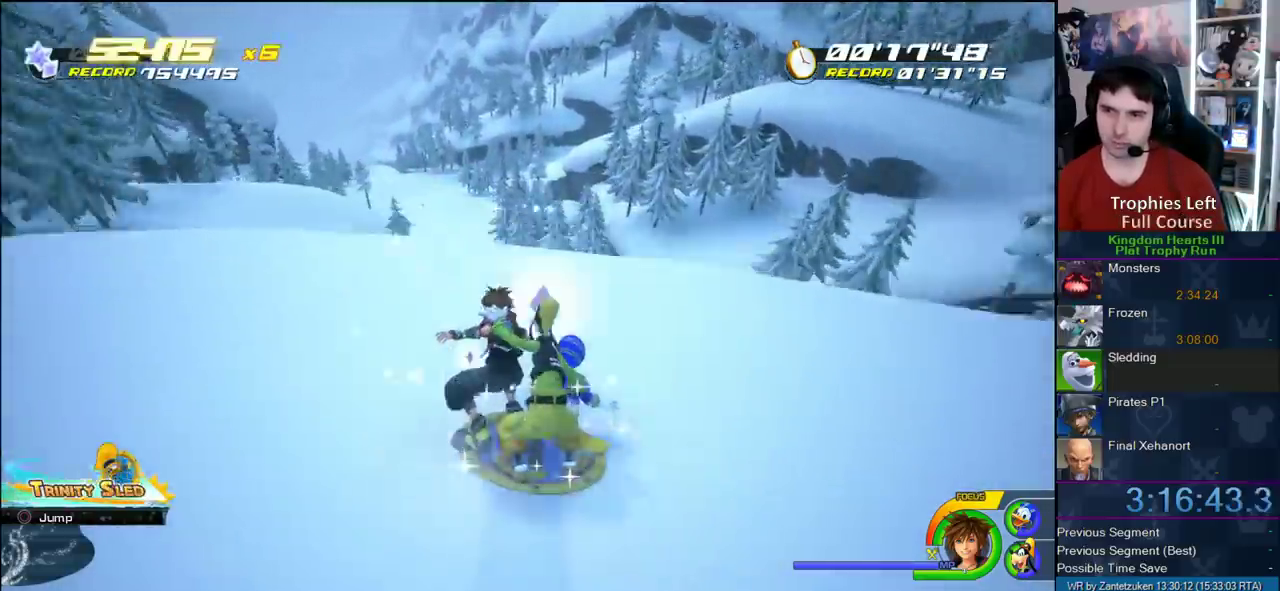
{"buttons": [], "left_stick": "center", "right_stick": "center", "events": [[83, "left_stick", "center"]]}
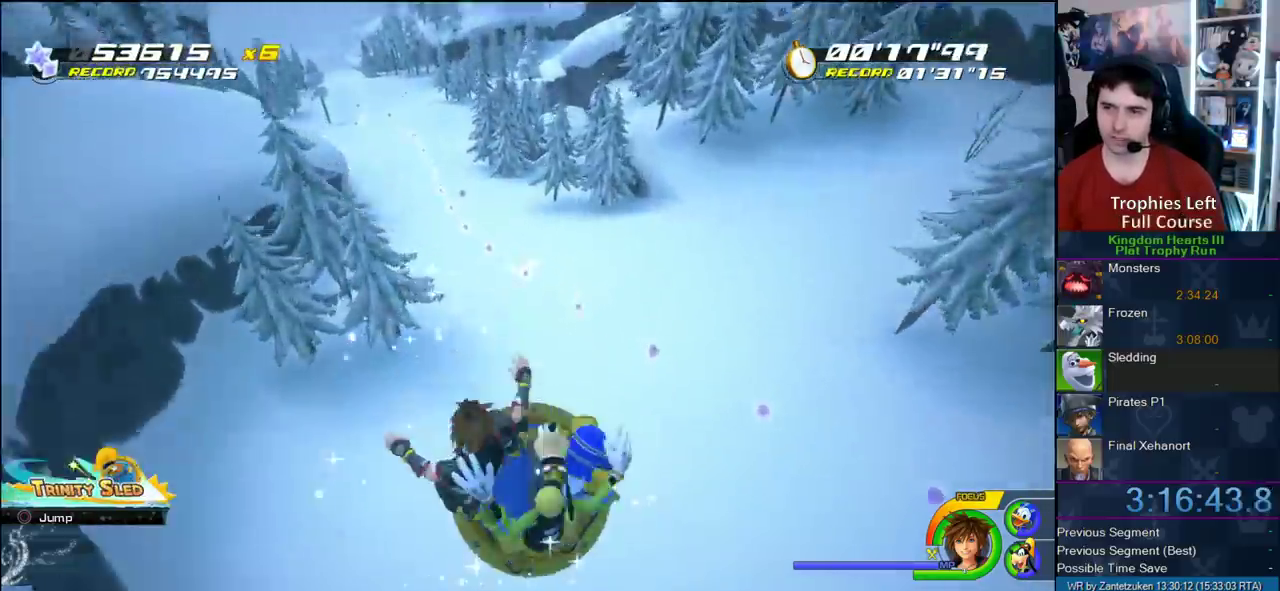
{"buttons": [], "left_stick": "left", "right_stick": "center", "events": [[483, "left_stick", "left"]]}
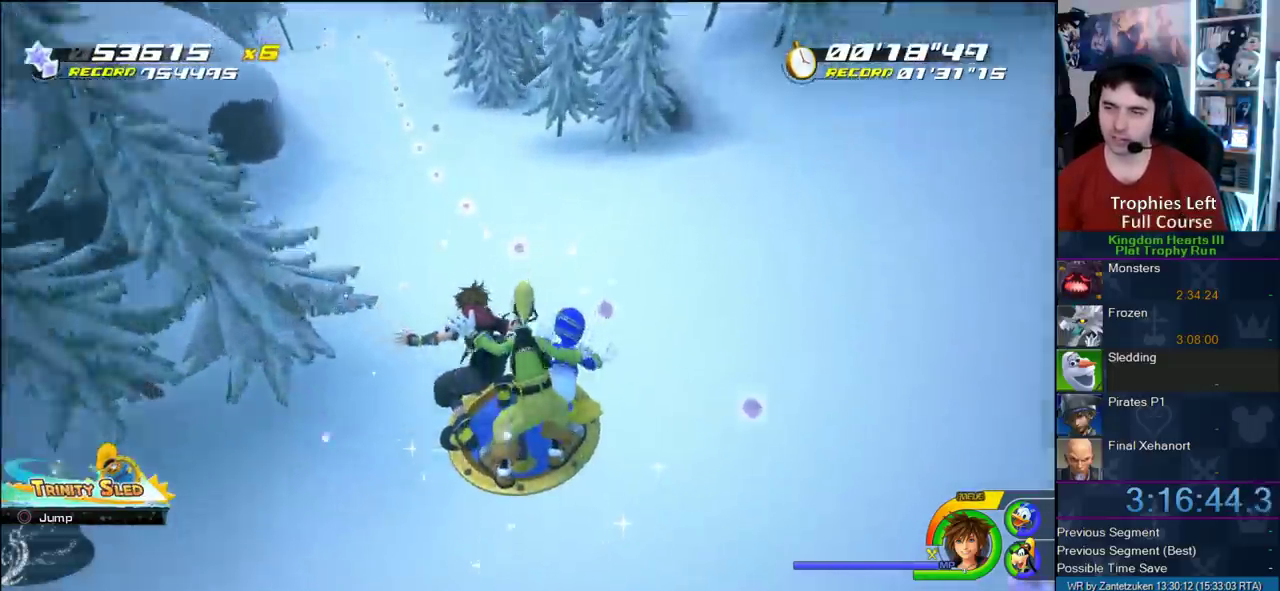
{"buttons": [], "left_stick": "center", "right_stick": "center", "events": [[450, "left_stick", "center"]]}
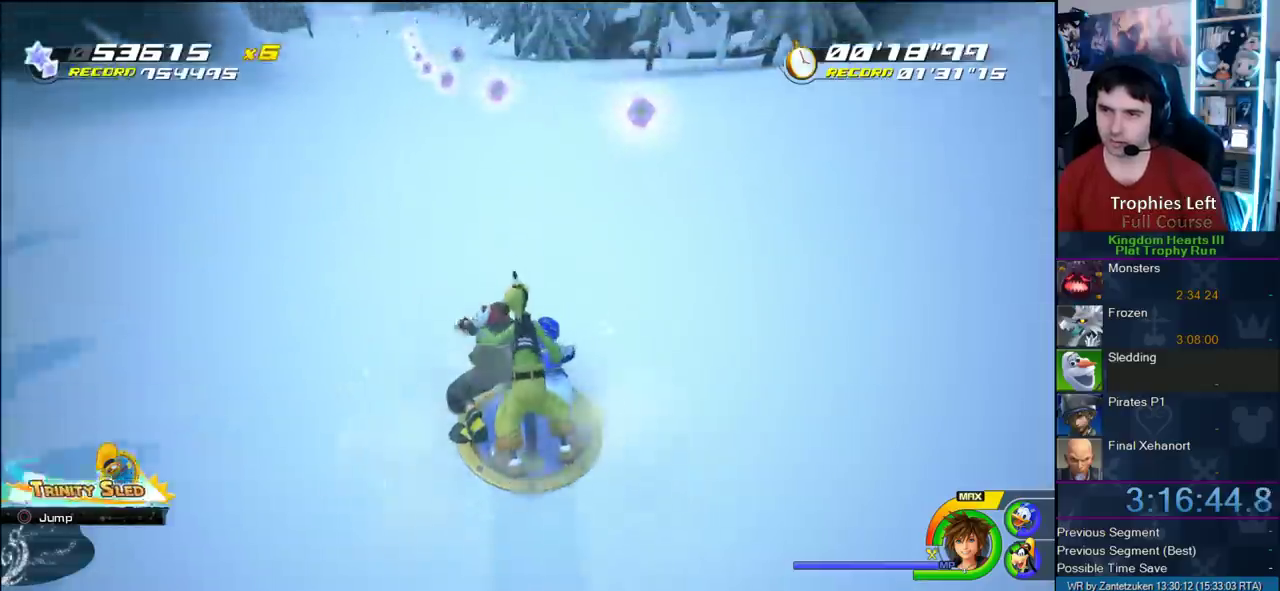
{"buttons": [], "left_stick": "left", "right_stick": "center", "events": [[133, "left_stick", "left"]]}
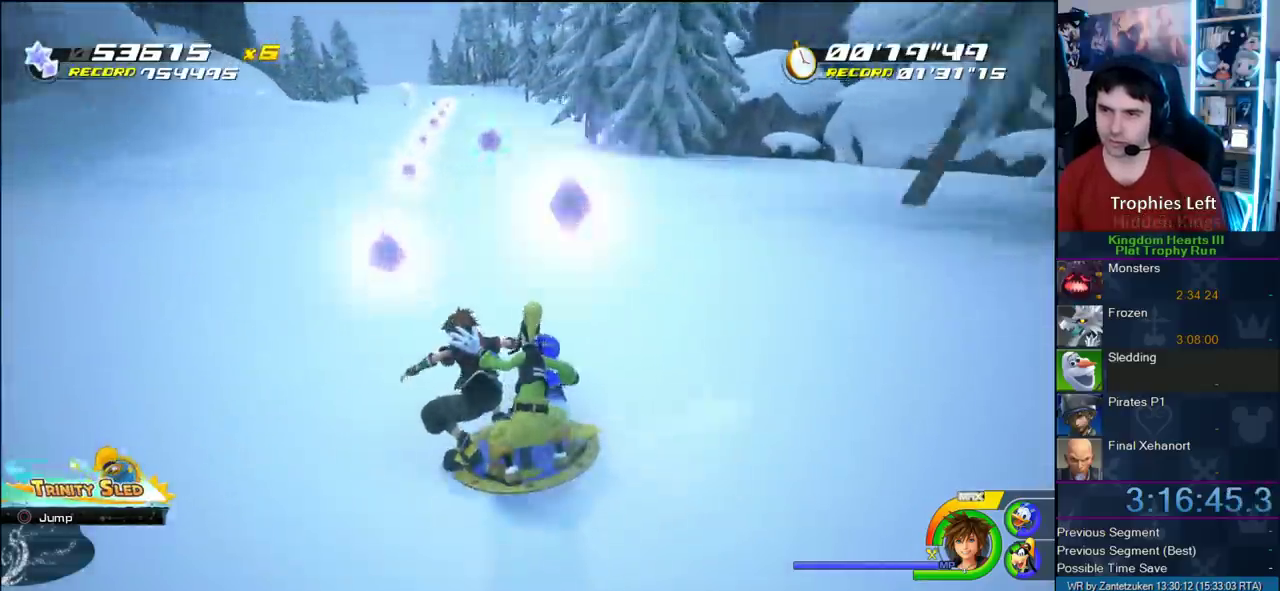
{"buttons": [], "left_stick": "center", "right_stick": "center", "events": [[17, "left_stick", "center"], [267, "left_stick", "left"], [450, "left_stick", "center"]]}
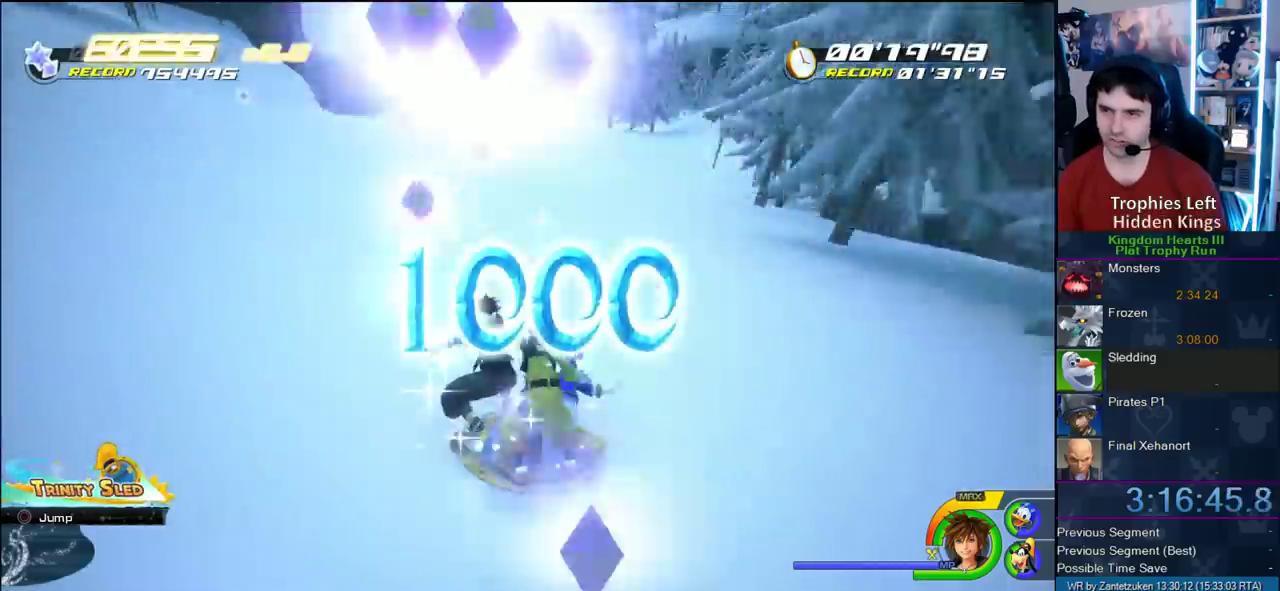
{"buttons": [], "left_stick": "left", "right_stick": "center", "events": [[317, "left_stick", "left"]]}
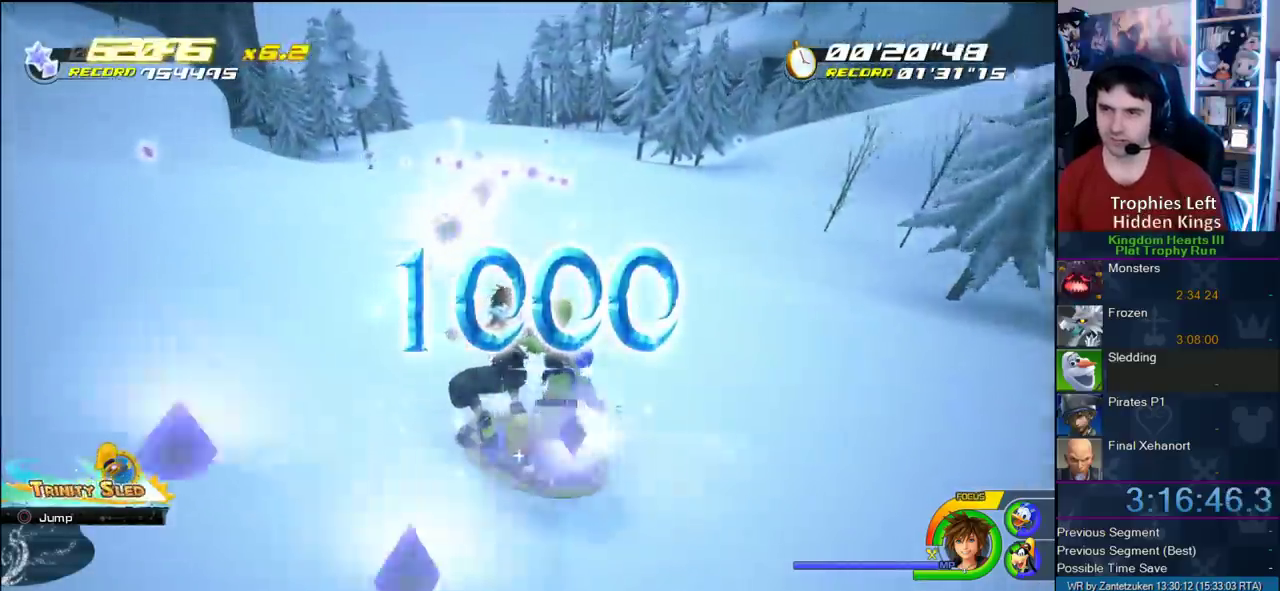
{"buttons": [], "left_stick": "left", "right_stick": "center", "events": [[133, "left_stick", "center"], [233, "left_stick", "left"]]}
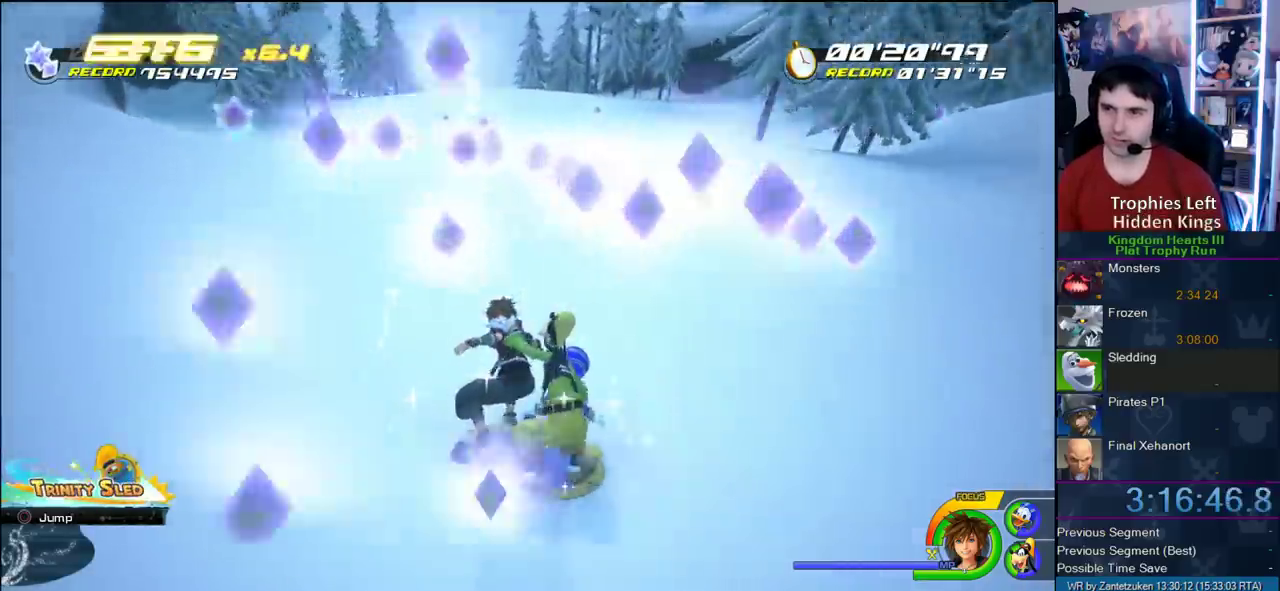
{"buttons": [], "left_stick": "left", "right_stick": "center", "events": [[67, "left_stick", "center"], [183, "left_stick", "left"]]}
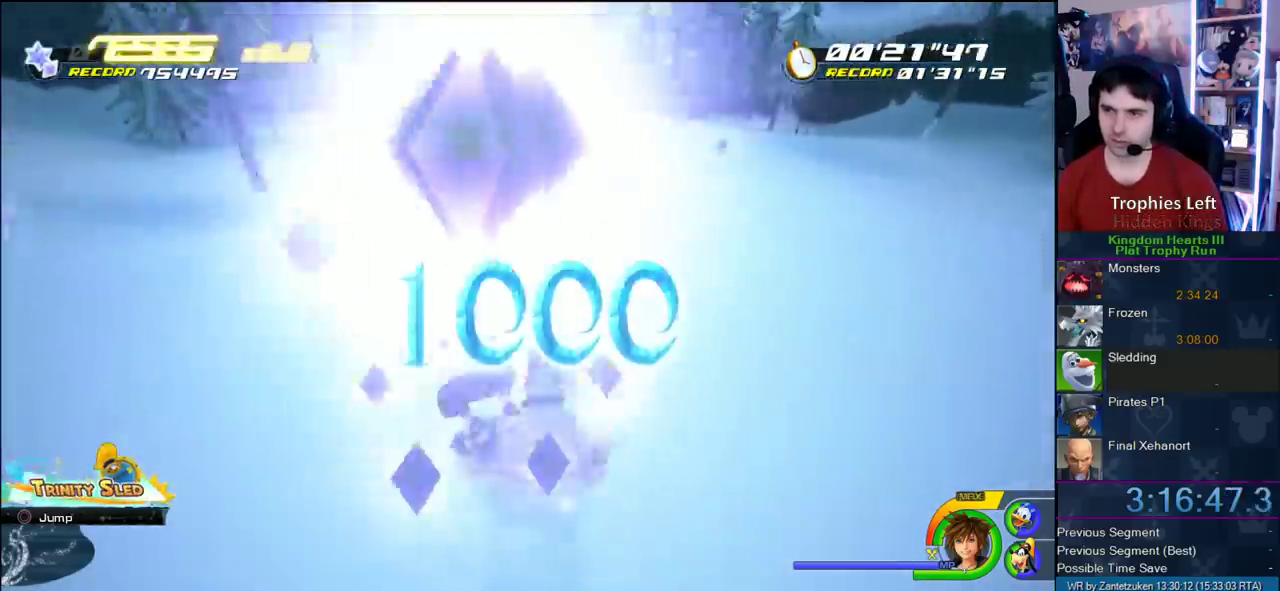
{"buttons": [], "left_stick": "right", "right_stick": "center", "events": [[133, "left_stick", "right"]]}
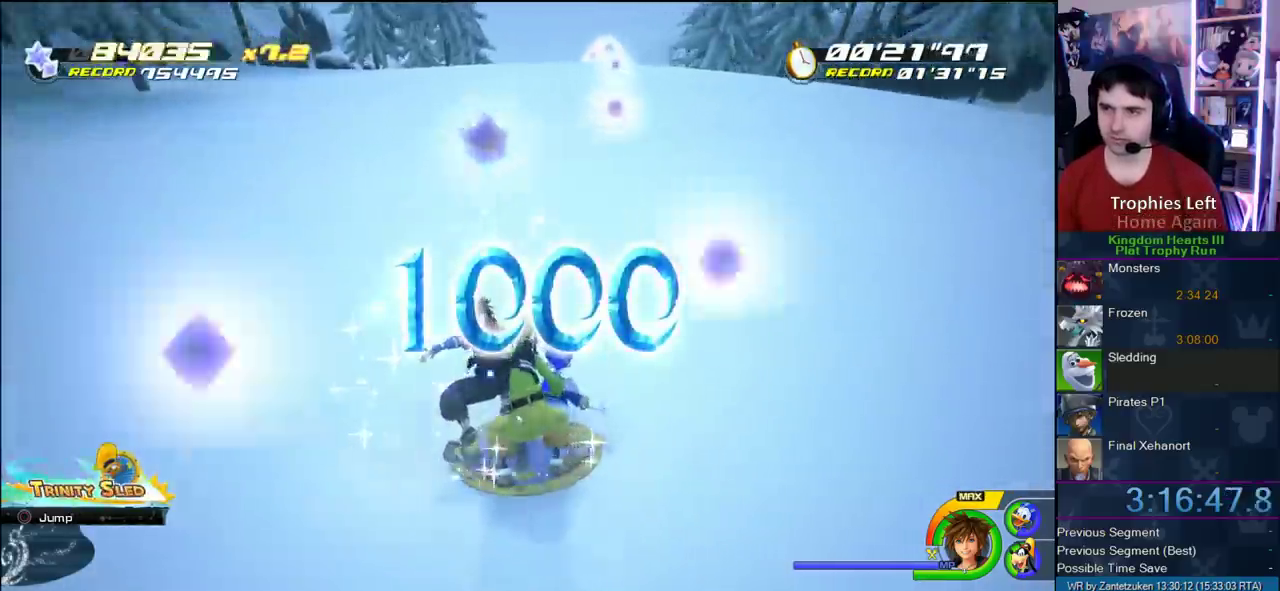
{"buttons": [], "left_stick": "left", "right_stick": "center", "events": [[233, "left_stick", "left"]]}
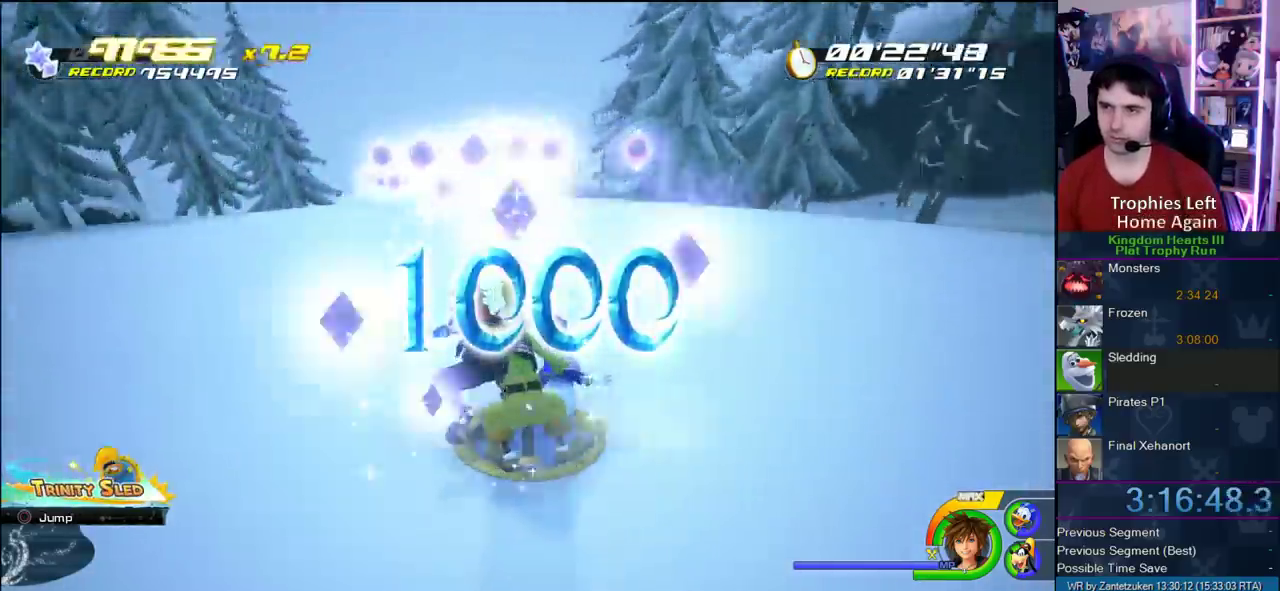
{"buttons": [], "left_stick": "center", "right_stick": "center", "events": [[267, "left_stick", "right"], [467, "left_stick", "center"]]}
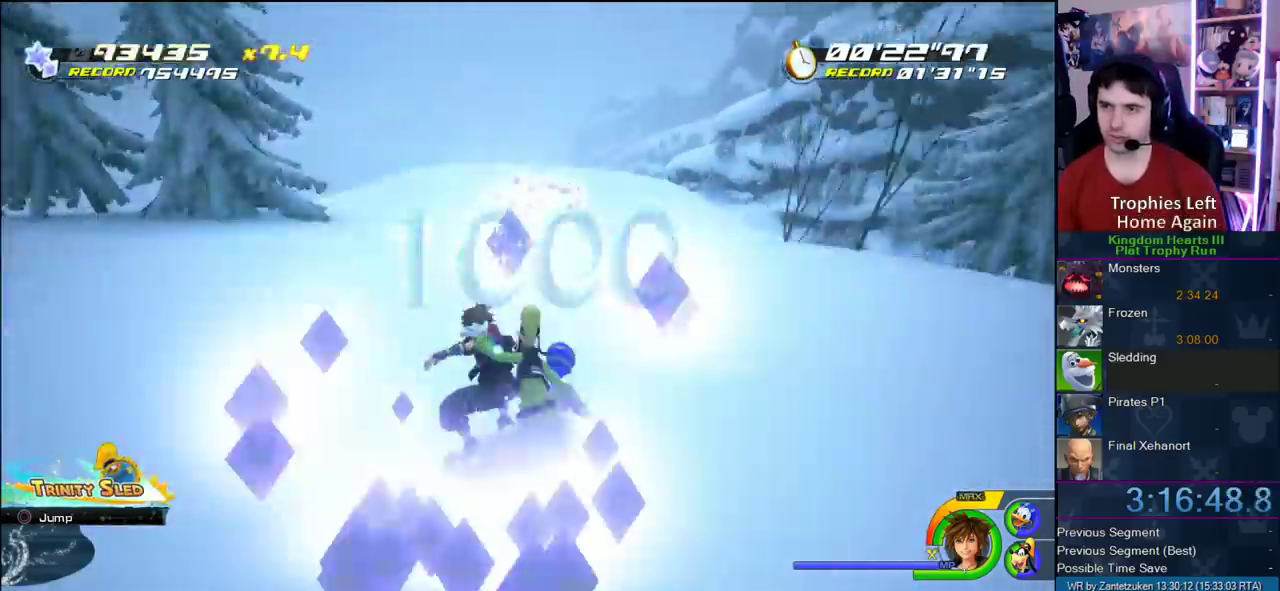
{"buttons": [], "left_stick": "left", "right_stick": "center", "events": [[200, "left_stick", "right"], [400, "left_stick", "left"]]}
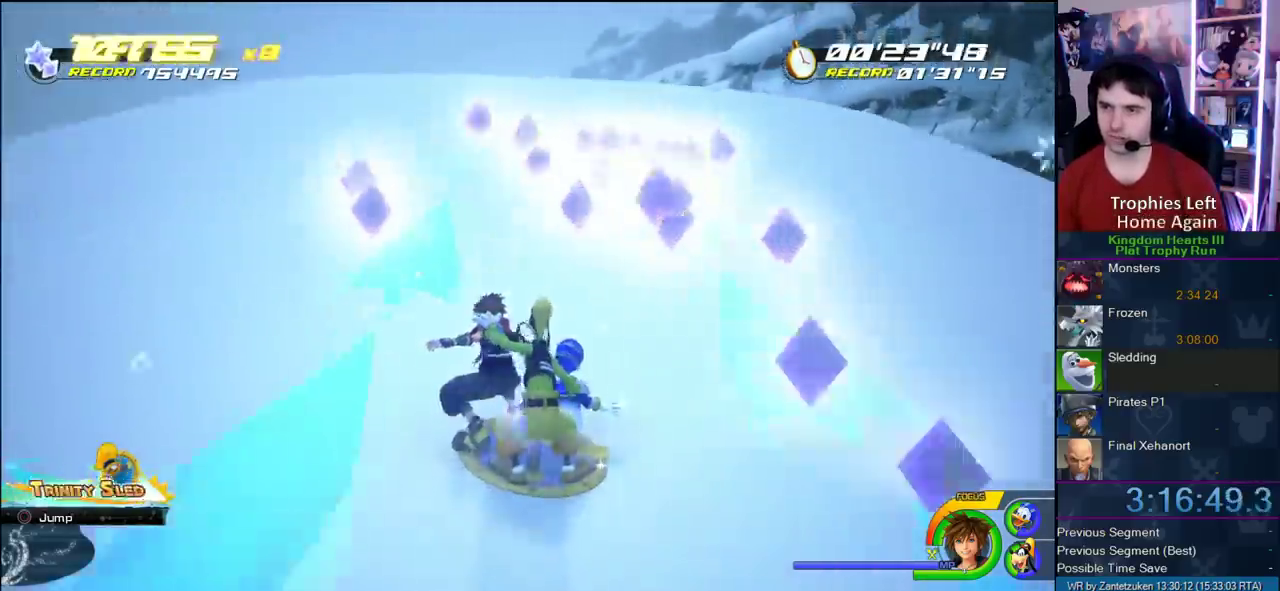
{"buttons": ["CROSS"], "left_stick": "left", "right_stick": "center", "events": [[233, "left_stick", "center"], [250, "CROSS", "down"], [500, "left_stick", "left"]]}
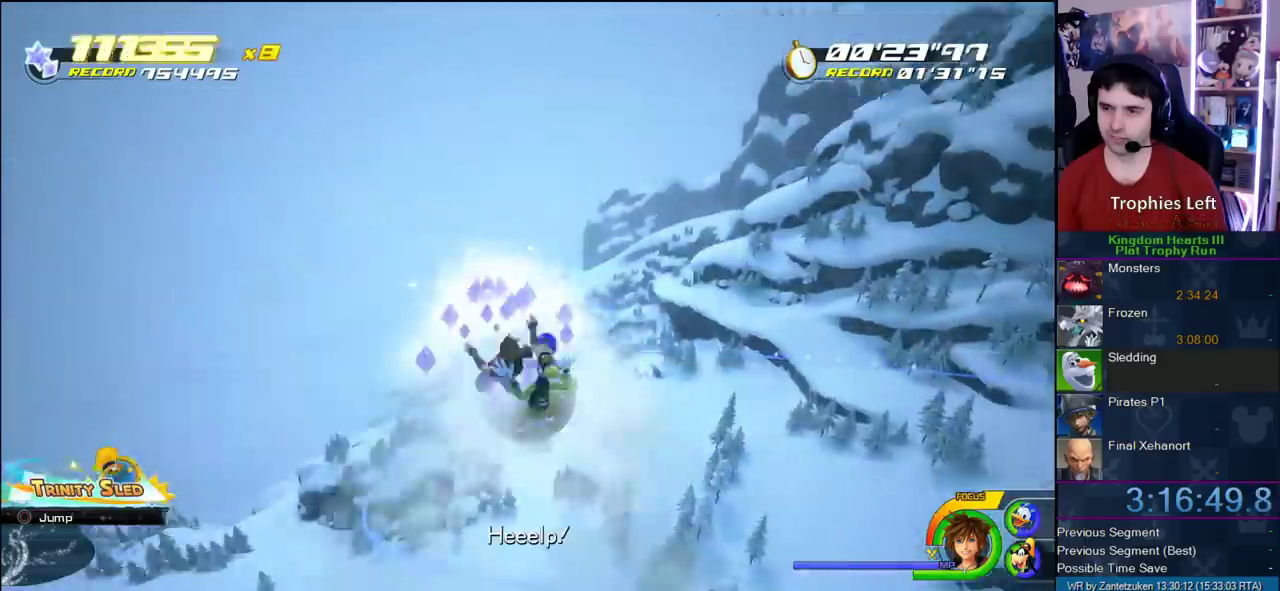
{"buttons": [], "left_stick": "left", "right_stick": "center", "events": [[317, "CROSS", "up"]]}
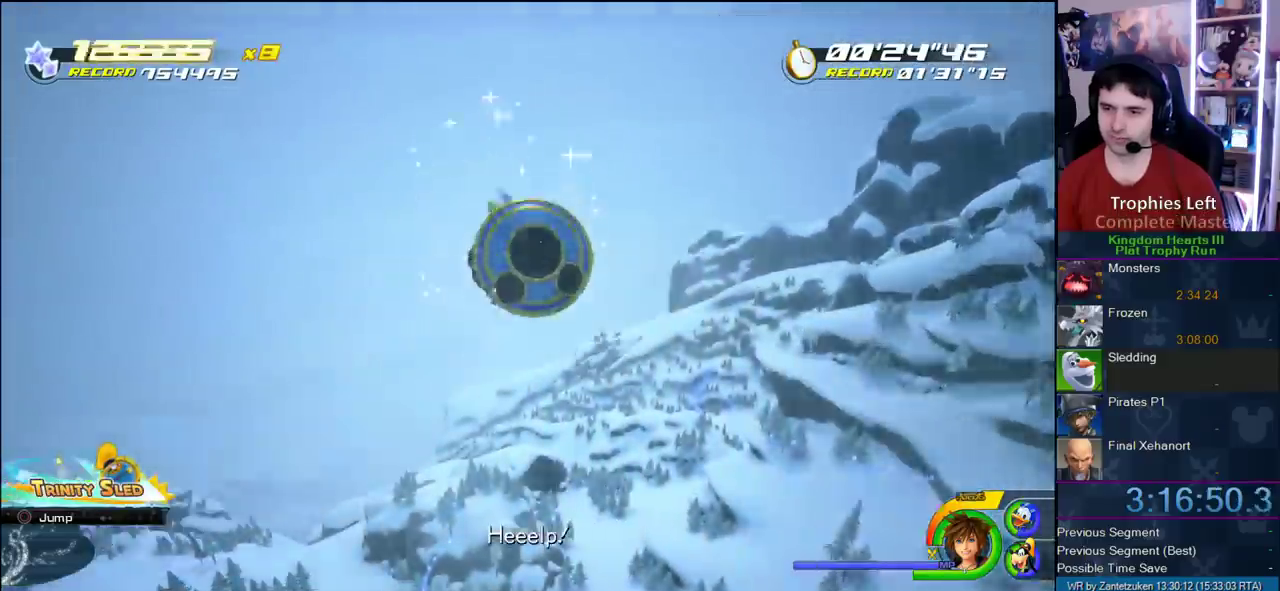
{"buttons": [], "left_stick": "center", "right_stick": "center", "events": [[217, "left_stick", "center"]]}
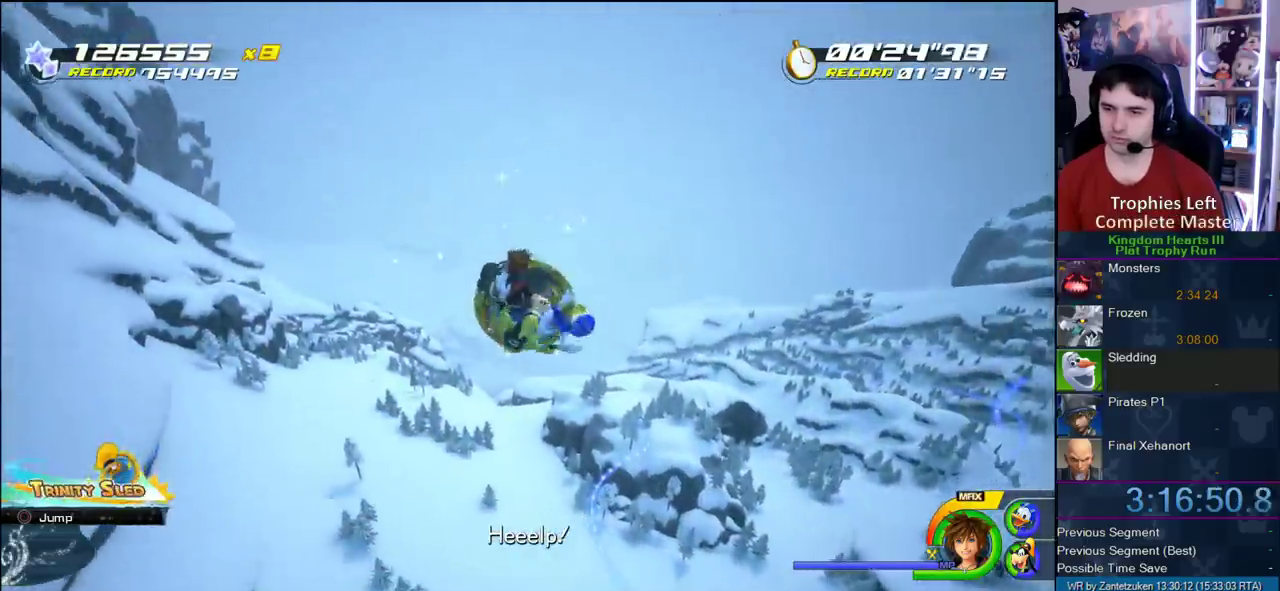
{"buttons": [], "left_stick": "center", "right_stick": "center", "events": [[17, "left_stick", "right"], [200, "left_stick", "center"]]}
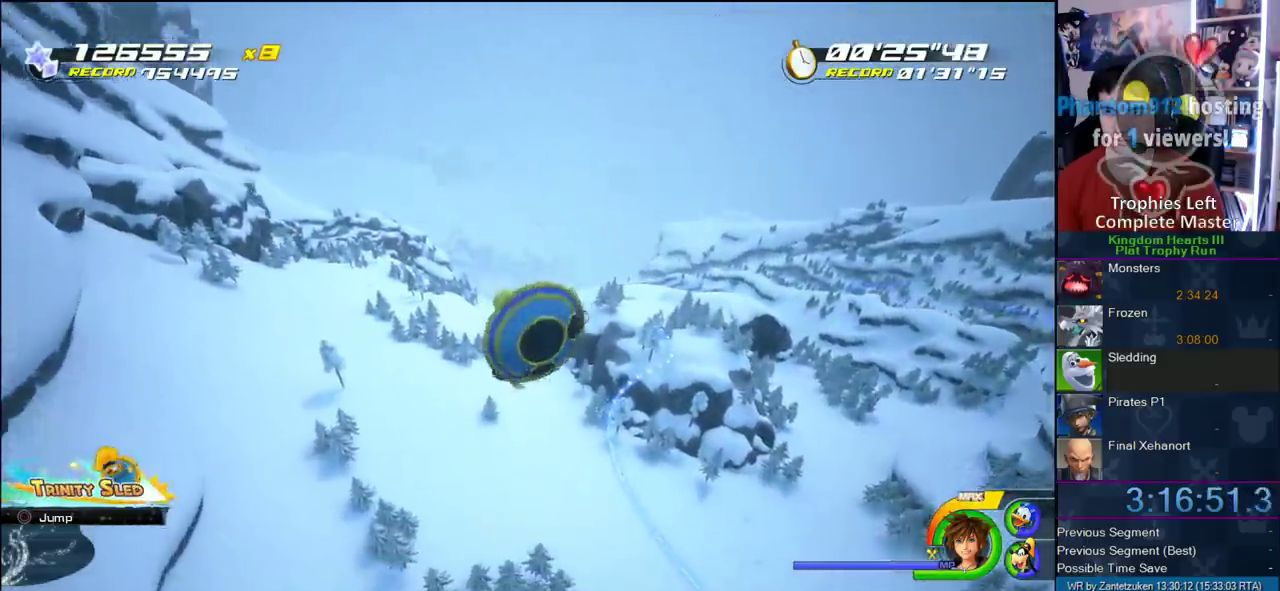
{"buttons": [], "left_stick": "center", "right_stick": "center", "events": []}
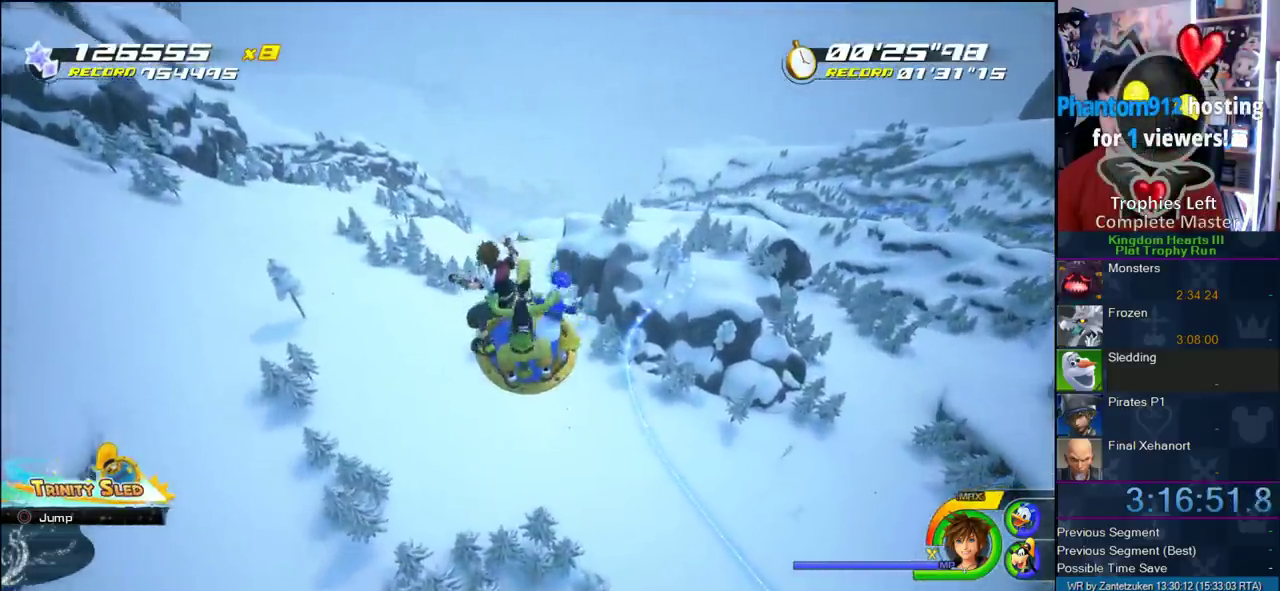
{"buttons": [], "left_stick": "center", "right_stick": "center", "events": []}
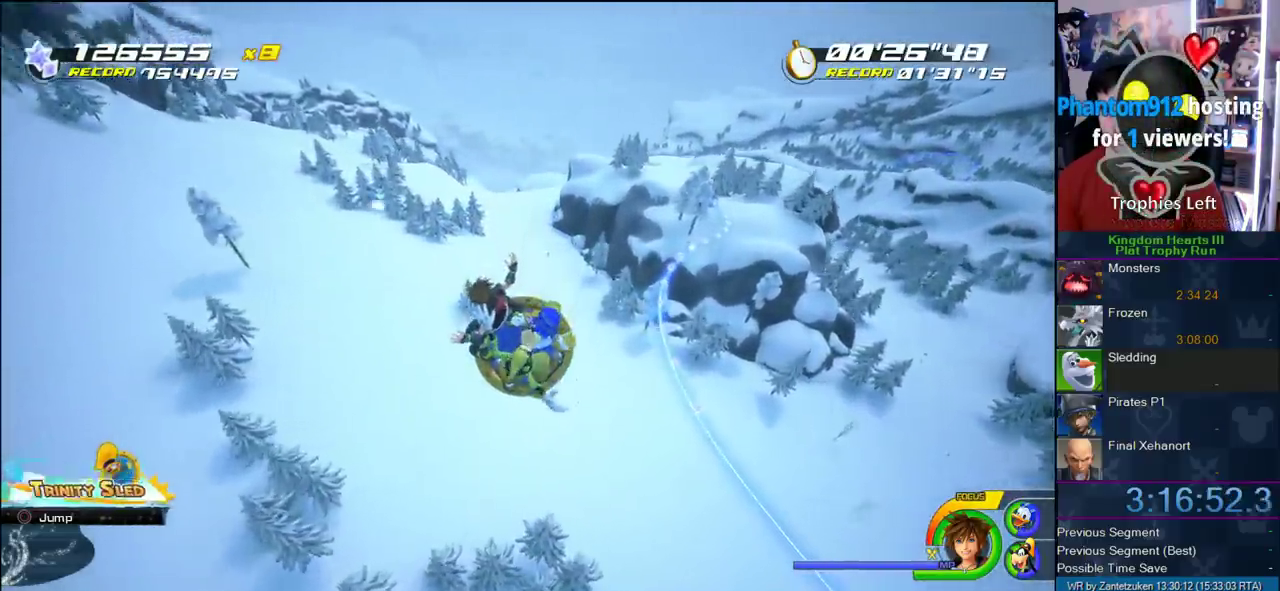
{"buttons": [], "left_stick": "right", "right_stick": "center", "events": [[467, "left_stick", "right"]]}
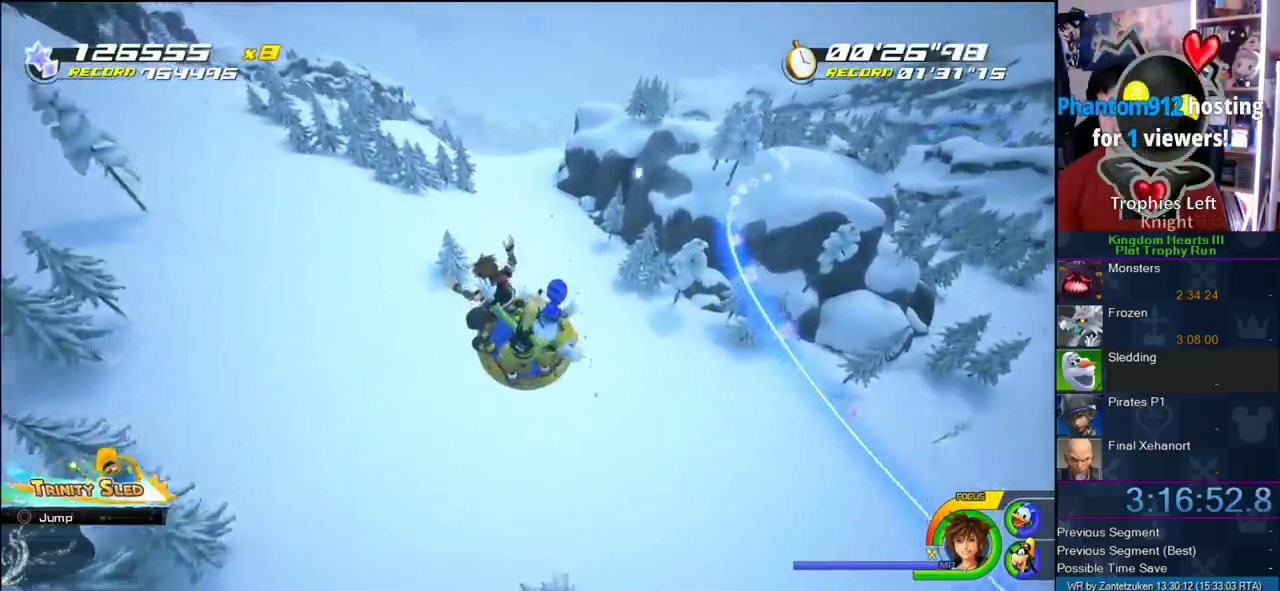
{"buttons": [], "left_stick": "right", "right_stick": "center", "events": [[267, "left_stick", "center"], [433, "left_stick", "right"]]}
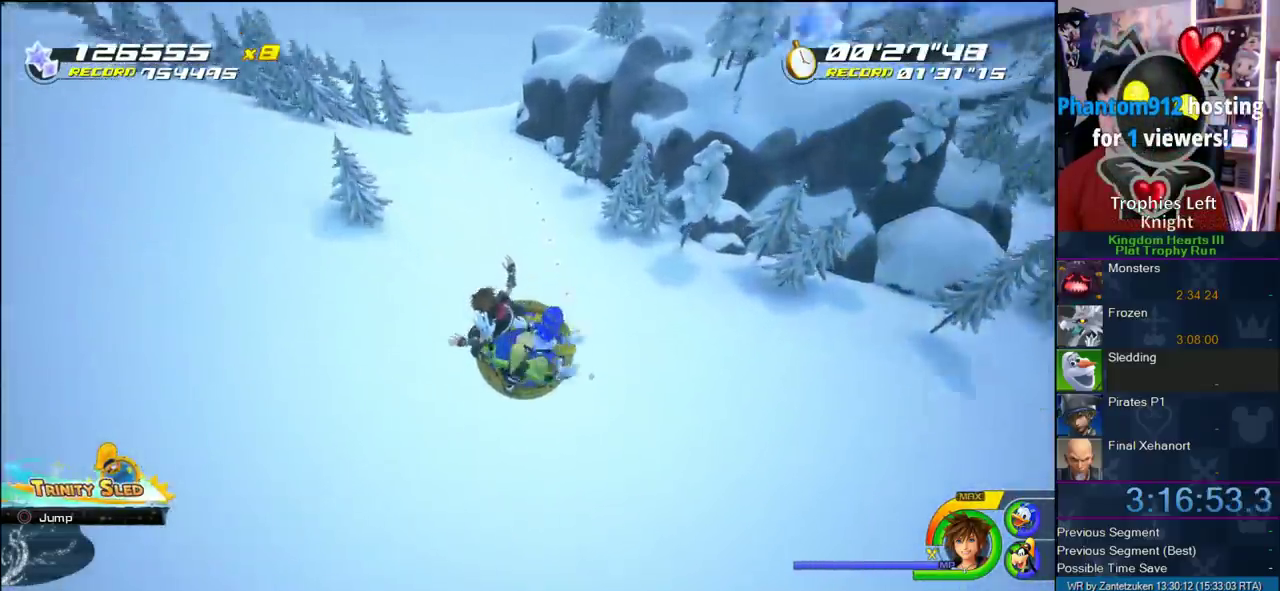
{"buttons": [], "left_stick": "left", "right_stick": "center", "events": [[183, "left_stick", "center"], [433, "left_stick", "left"]]}